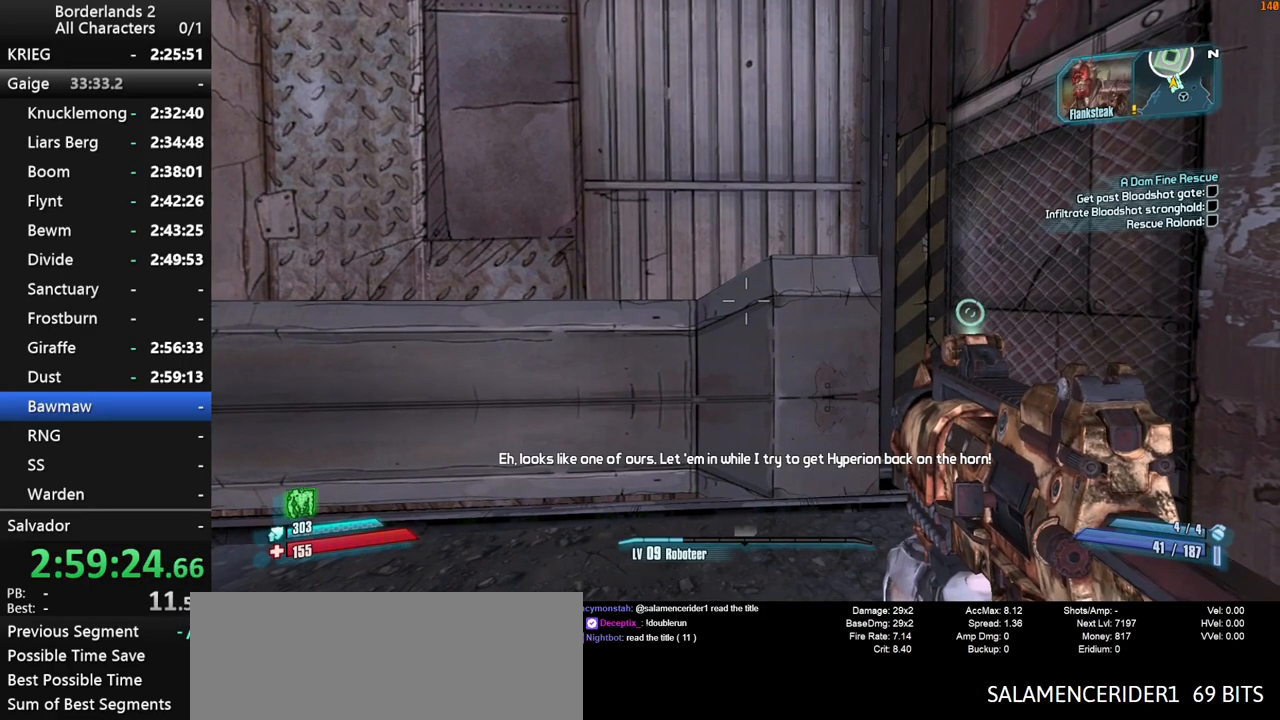
Gameplay with keyboard and mouse; each line is a JSON object with the keys and mouse buttons held at the frame after it. "events" lists presses ("down") and releases ("up") of "1", "2", "3", "4", "a", "b", "c", "ctrl", "d", "down", "e", "end", "escape", "f", "g", "left", "q", "r", "return", "right", "s", "shift", "space", "t", "tab", "up", "v", "w", "x", "y", "z", "mouse_left", "mouse_middle", "mouse_right", "mouse_wheel_up" and "mouse_wheel_down" between this image and that frame as [ms after this image, input, new state], when the widget could be followed in between. "mouse_left", "mouse_middle", "mouse_right", "mouse_wheel_up", "mouse_wheel_down" = the "left", "middle", "right", "wheel_up", "wheel_down" buttons of the "mouse" list. No other keys are recorded. "mouse_move" is the direction in which the mouse moves at that frame (one of eight, or "still"), when it could be read. Not read: other_keys.
{"keys": [], "mouse": [], "mouse_move": "still", "events": [[83, "w", "down"], [450, "w", "up"]]}
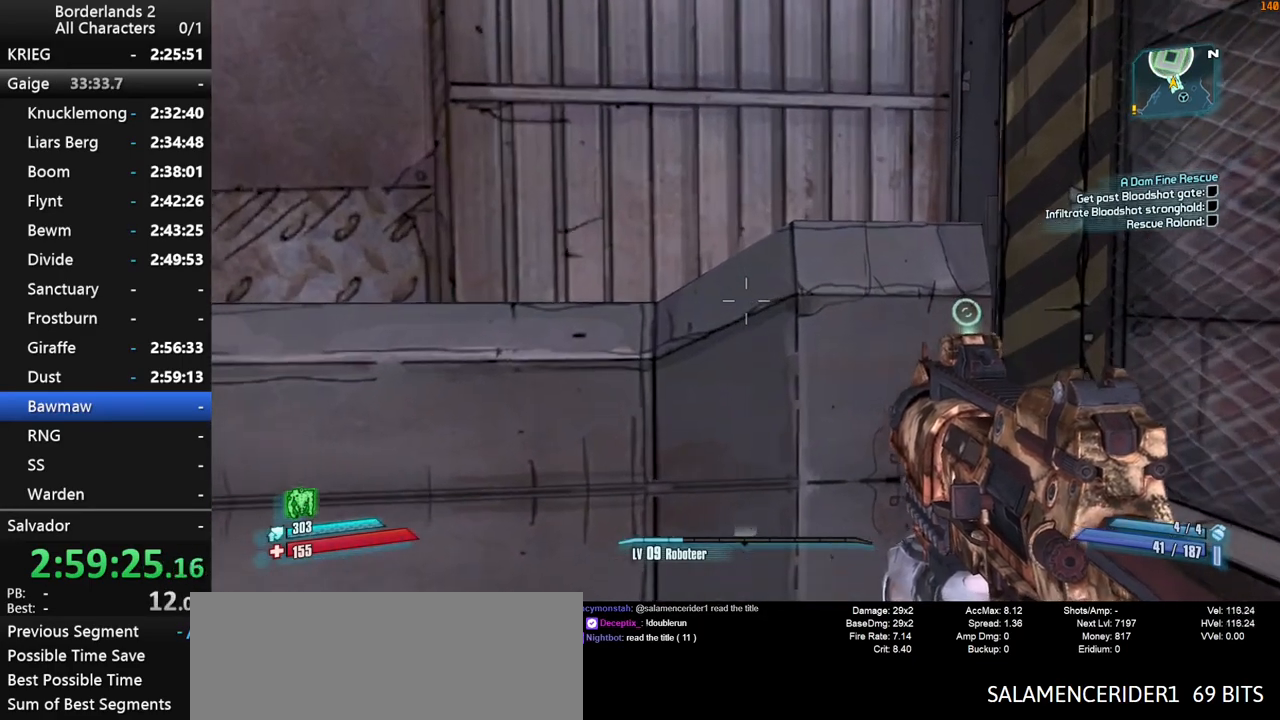
{"keys": ["d", "shift", "w"], "mouse": [], "mouse_move": "still", "events": [[200, "w", "down"], [383, "shift", "down"], [433, "d", "down"]]}
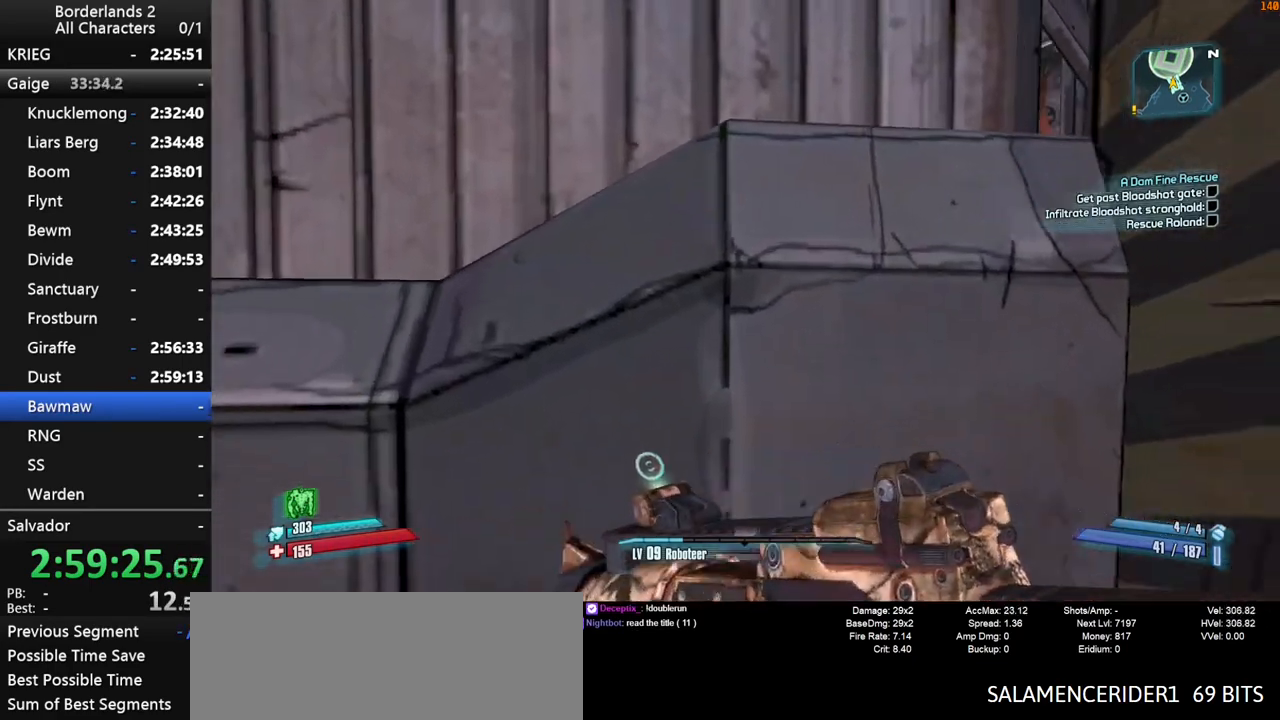
{"keys": ["space"], "mouse": [], "mouse_move": "still", "events": [[17, "shift", "up"], [250, "w", "up"], [300, "d", "up"], [483, "space", "down"]]}
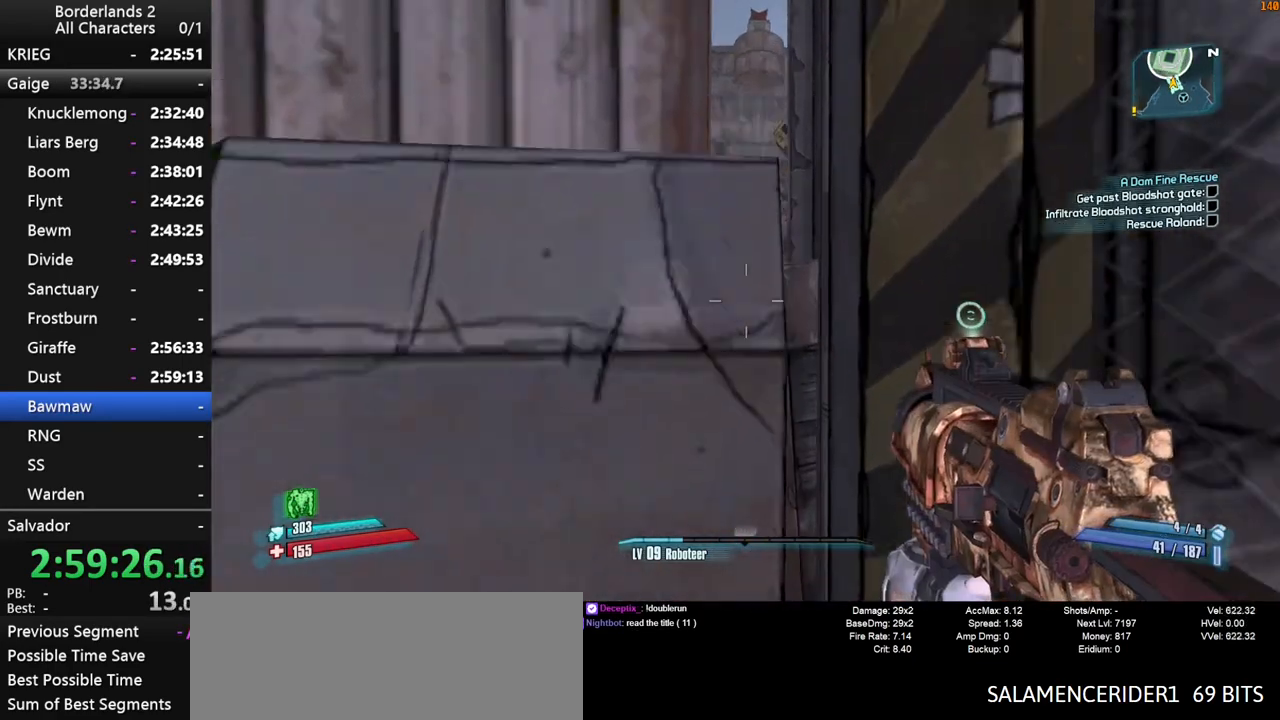
{"keys": ["shift"], "mouse": ["right"], "mouse_move": "still", "events": [[33, "mouse_right", "down"], [33, "shift", "down"], [133, "space", "up"], [167, "space", "down"], [217, "space", "up"]]}
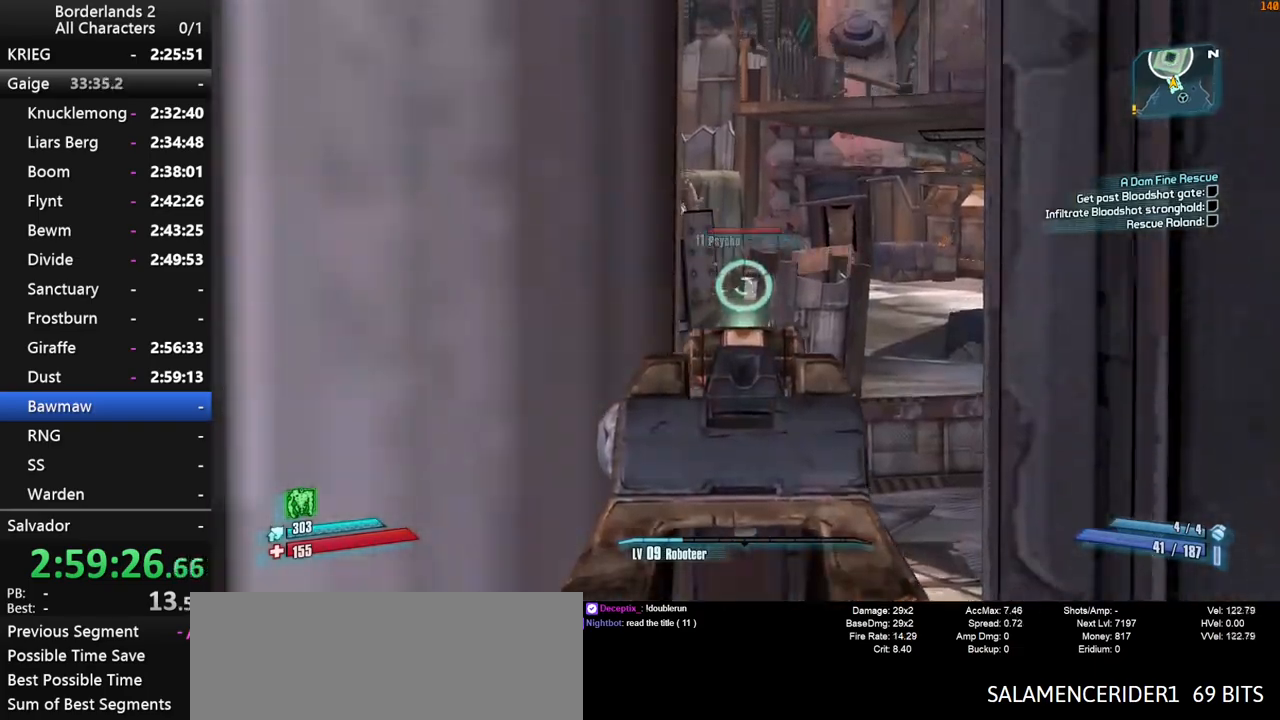
{"keys": [], "mouse": [], "mouse_move": "still", "events": [[233, "mouse_right", "up"], [233, "shift", "up"]]}
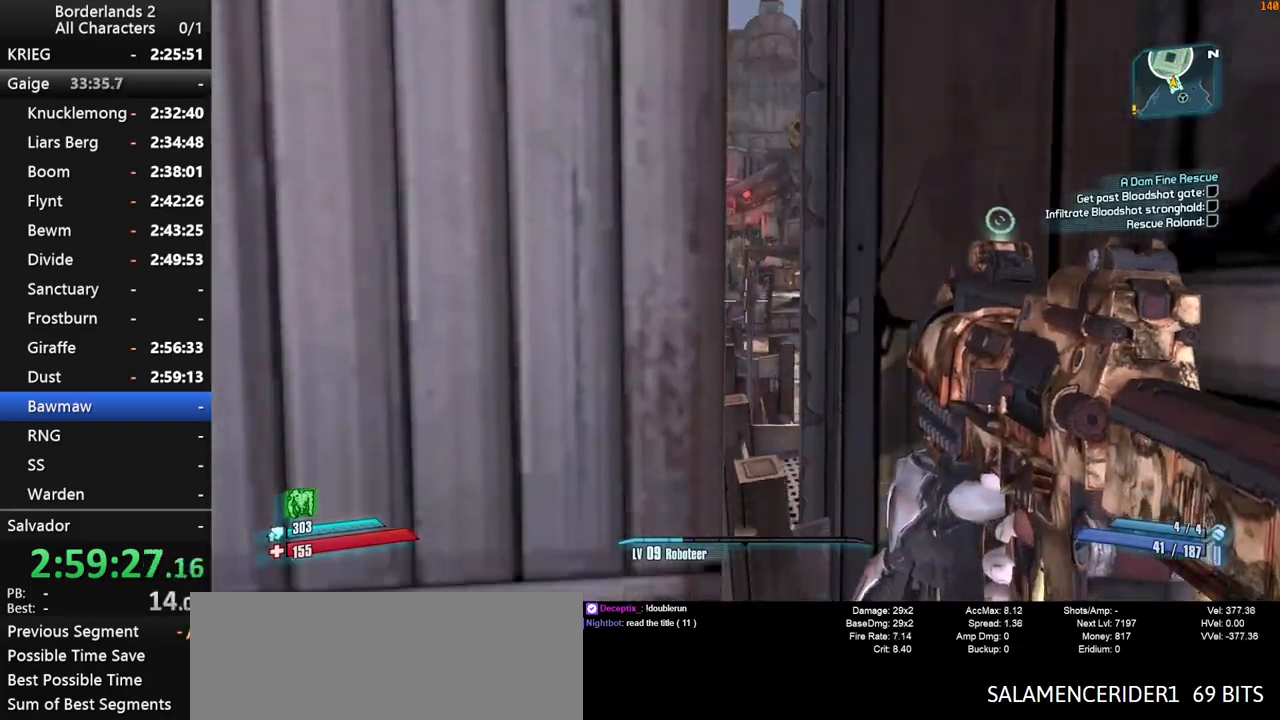
{"keys": ["a", "w"], "mouse": [], "mouse_move": "still", "events": [[167, "w", "down"], [200, "a", "down"], [200, "shift", "down"], [433, "shift", "up"]]}
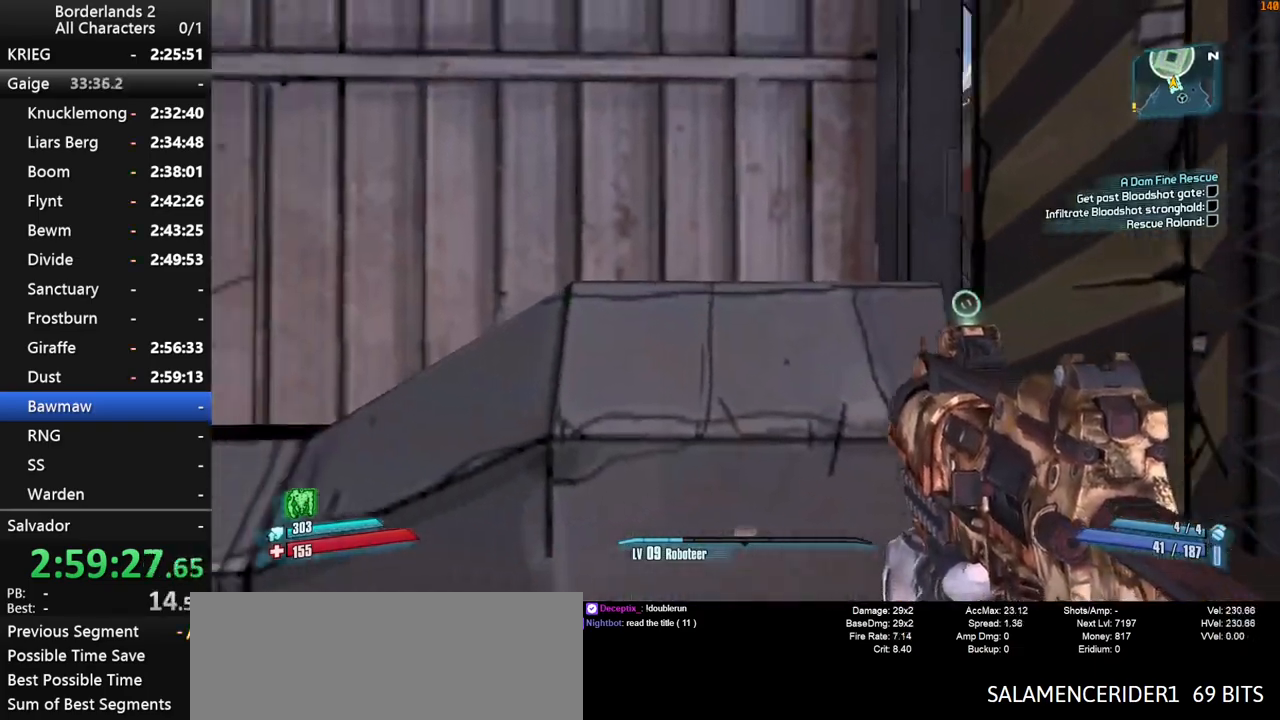
{"keys": ["w"], "mouse": [], "mouse_move": "still", "events": [[83, "a", "up"]]}
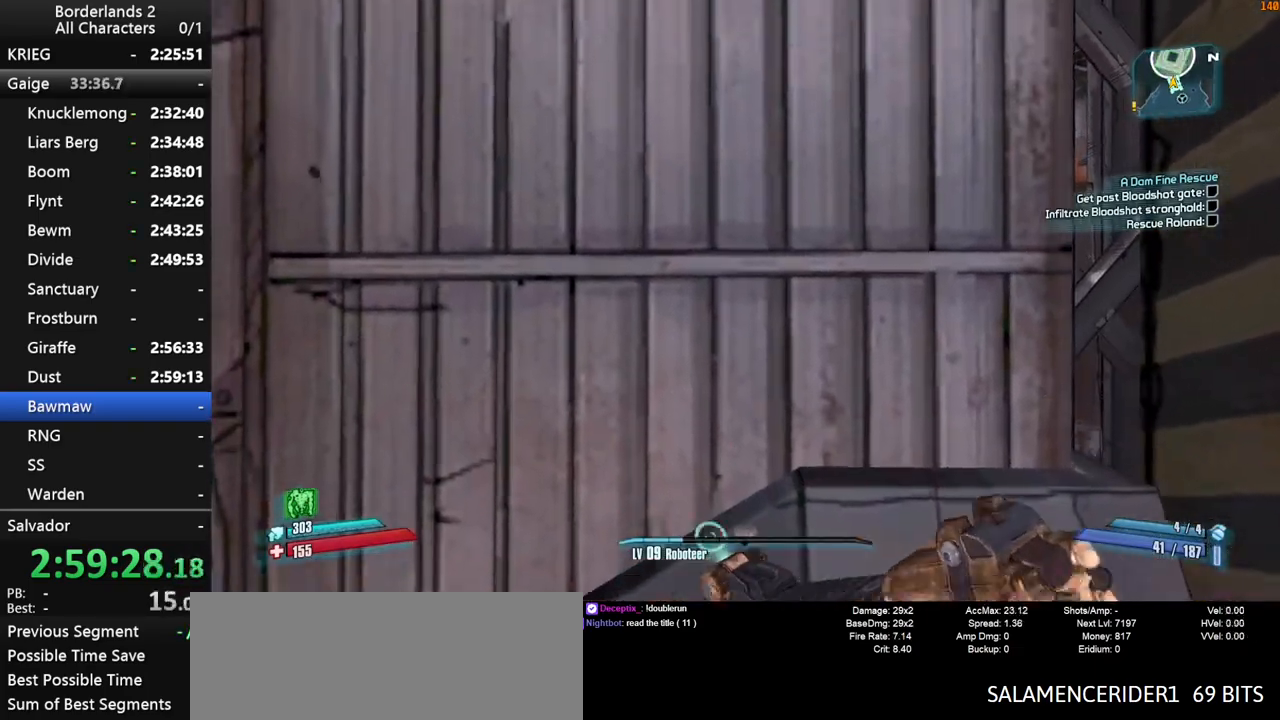
{"keys": ["w"], "mouse": [], "mouse_move": "still", "events": []}
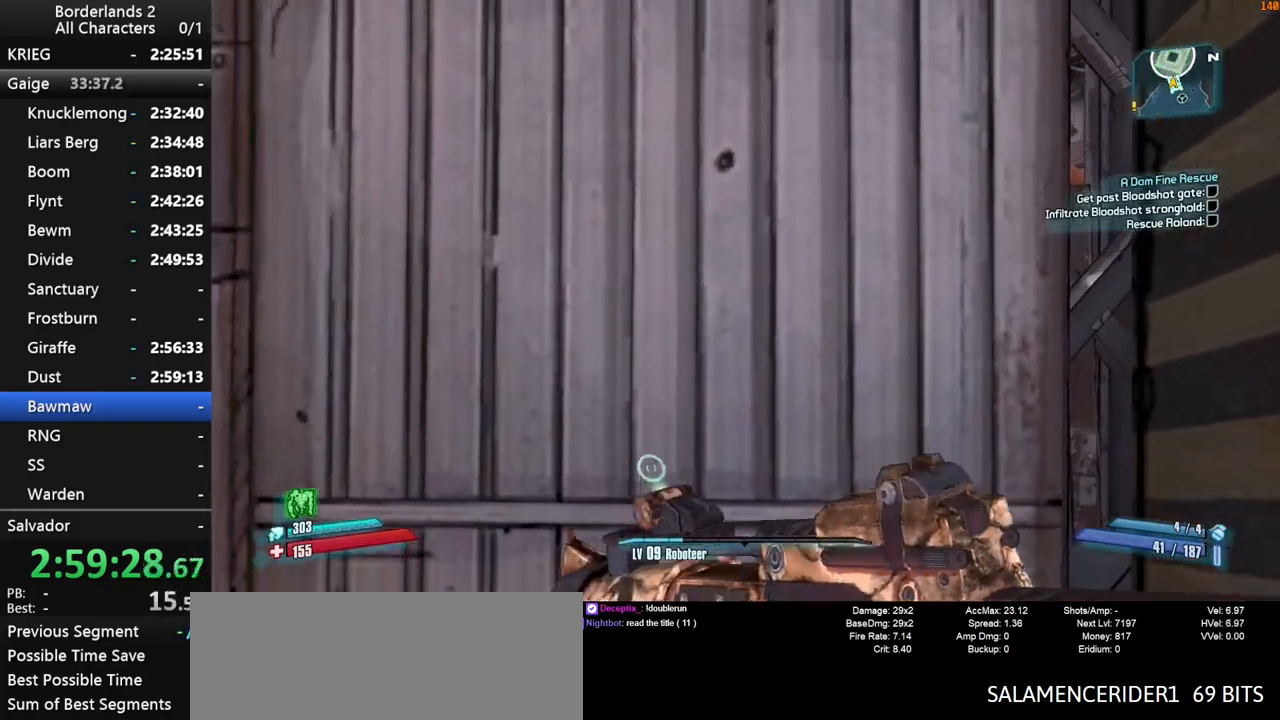
{"keys": ["w"], "mouse": [], "mouse_move": "still", "events": []}
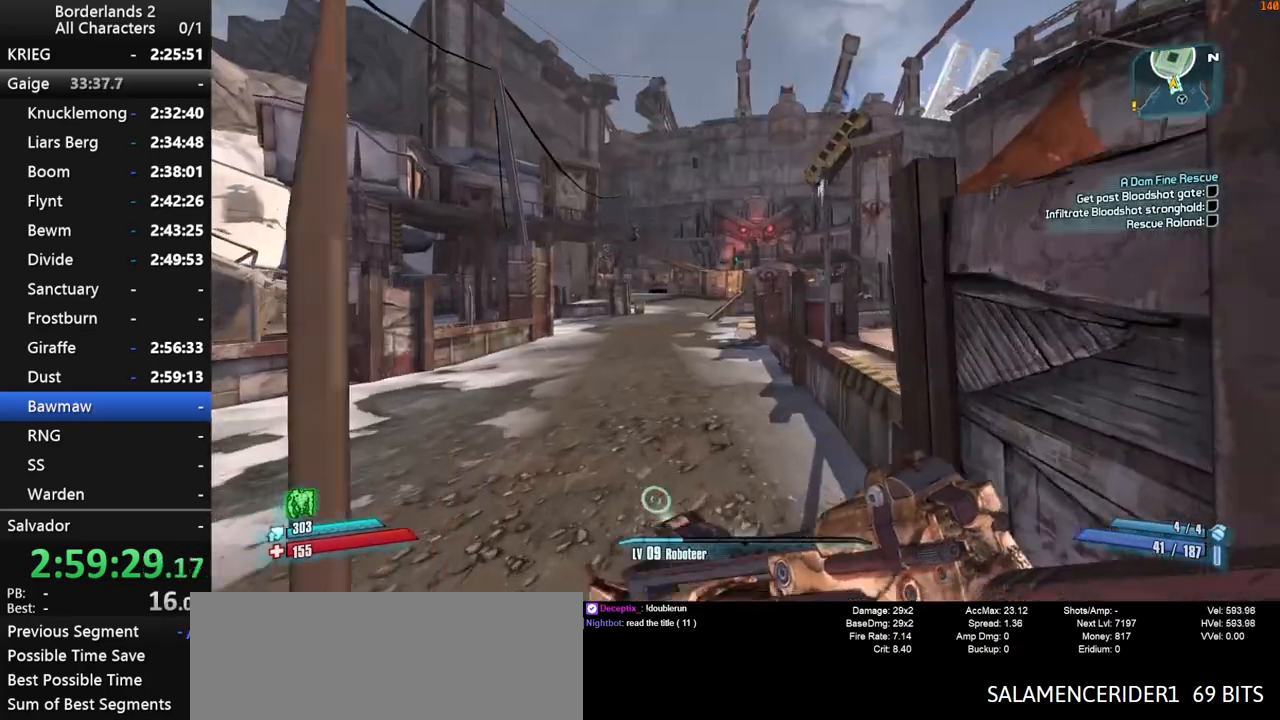
{"keys": ["a", "space", "w"], "mouse": [], "mouse_move": "still", "events": [[267, "space", "down"], [500, "a", "down"]]}
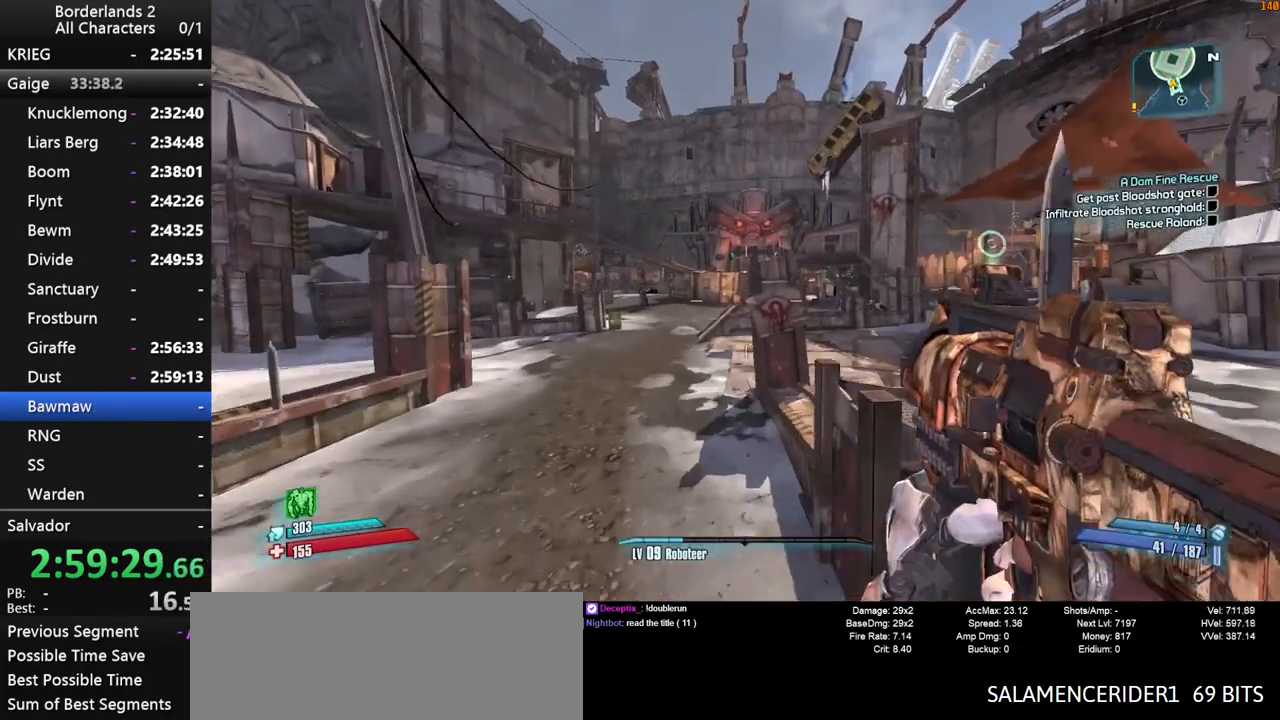
{"keys": ["w"], "mouse": [], "mouse_move": "still", "events": [[200, "space", "up"], [433, "a", "up"]]}
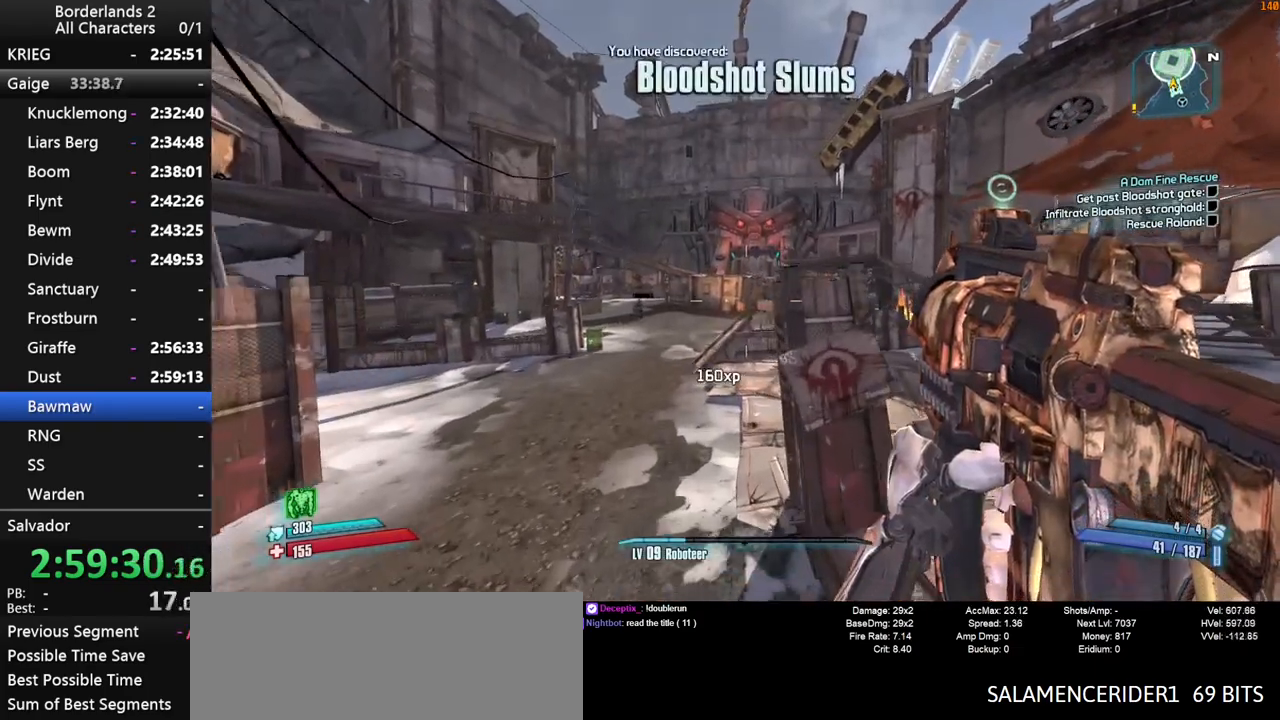
{"keys": ["w"], "mouse": [], "mouse_move": "still", "events": []}
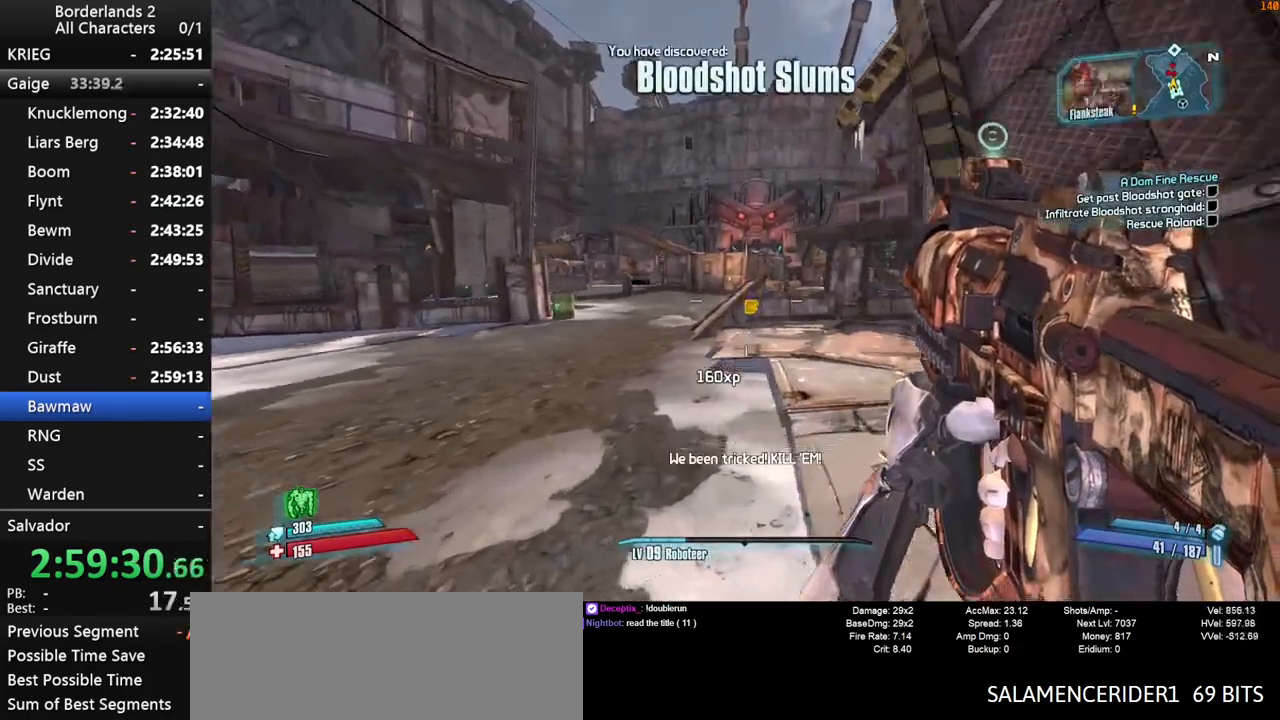
{"keys": ["w"], "mouse": [], "mouse_move": "still", "events": [[317, "d", "down"], [450, "d", "up"]]}
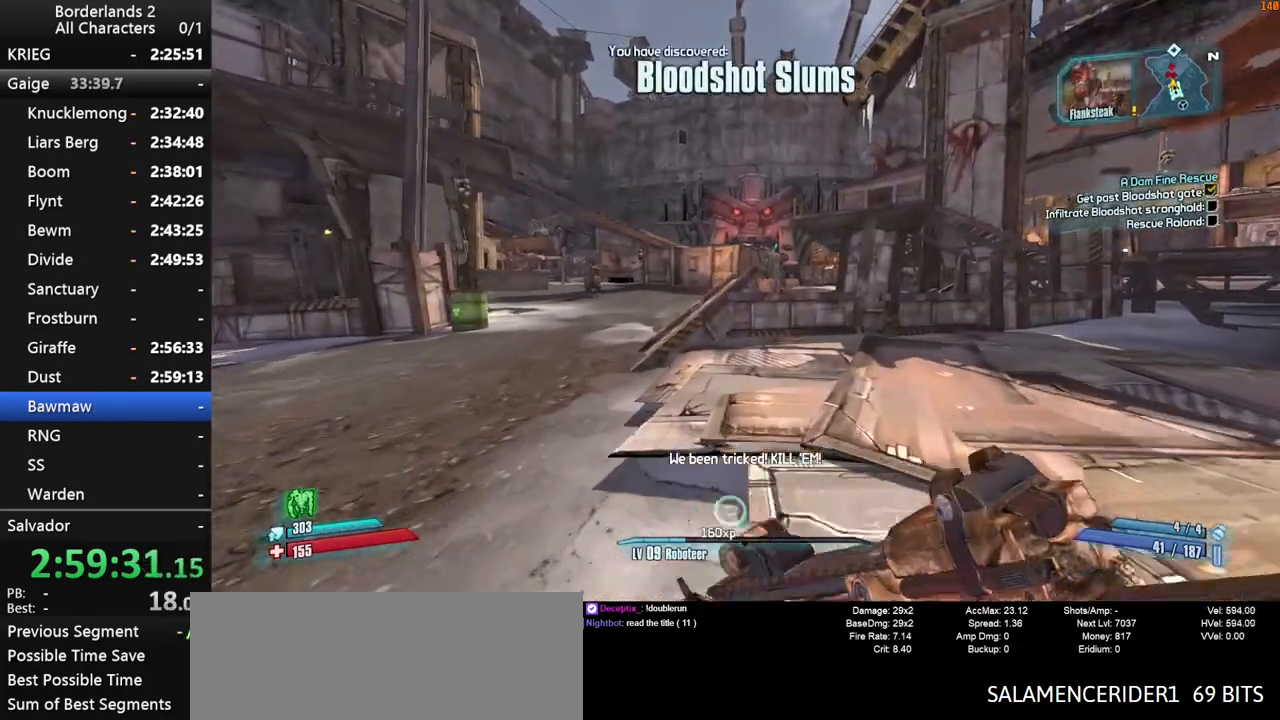
{"keys": ["shift", "space", "w"], "mouse": ["right"], "mouse_move": "right", "events": [[150, "a", "down"], [233, "space", "down"], [283, "a", "up"], [417, "mouse_right", "down"], [467, "shift", "down"]]}
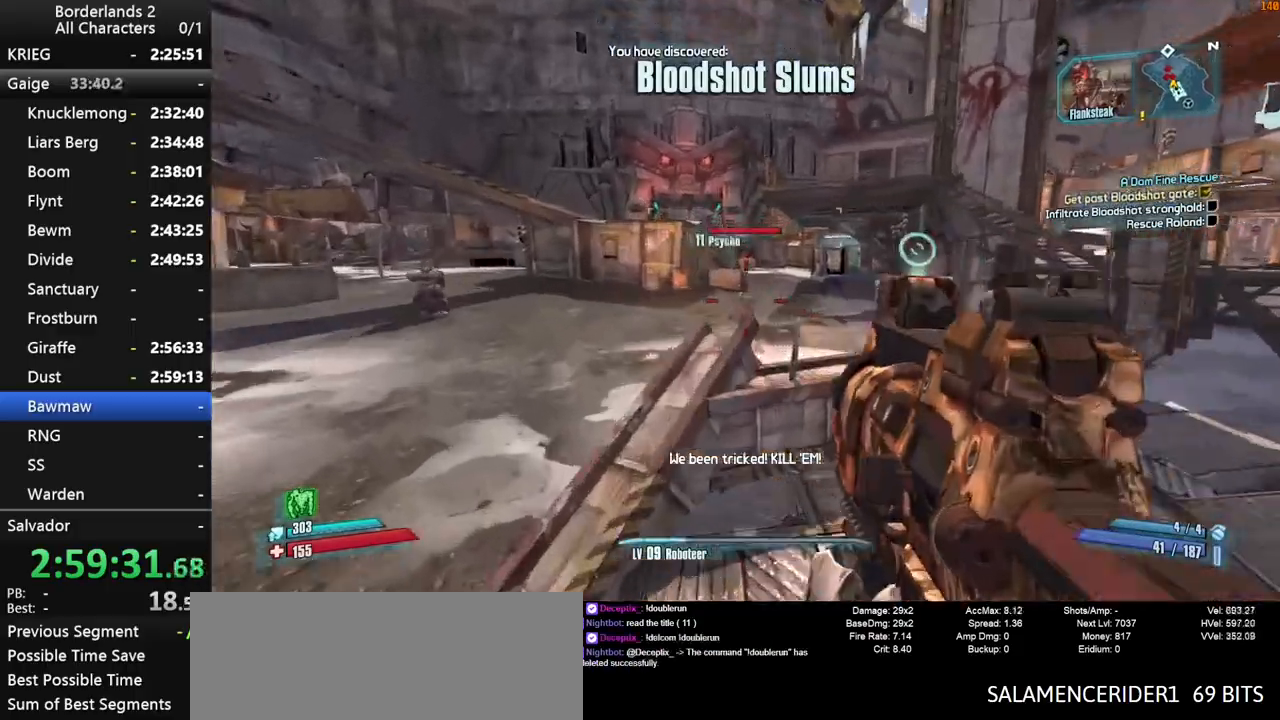
{"keys": ["shift", "w"], "mouse": ["left", "right"], "mouse_move": "right", "events": [[67, "space", "up"], [217, "a", "down"], [300, "mouse_left", "down"], [400, "mouse_left", "up"], [450, "mouse_left", "down"], [483, "a", "up"]]}
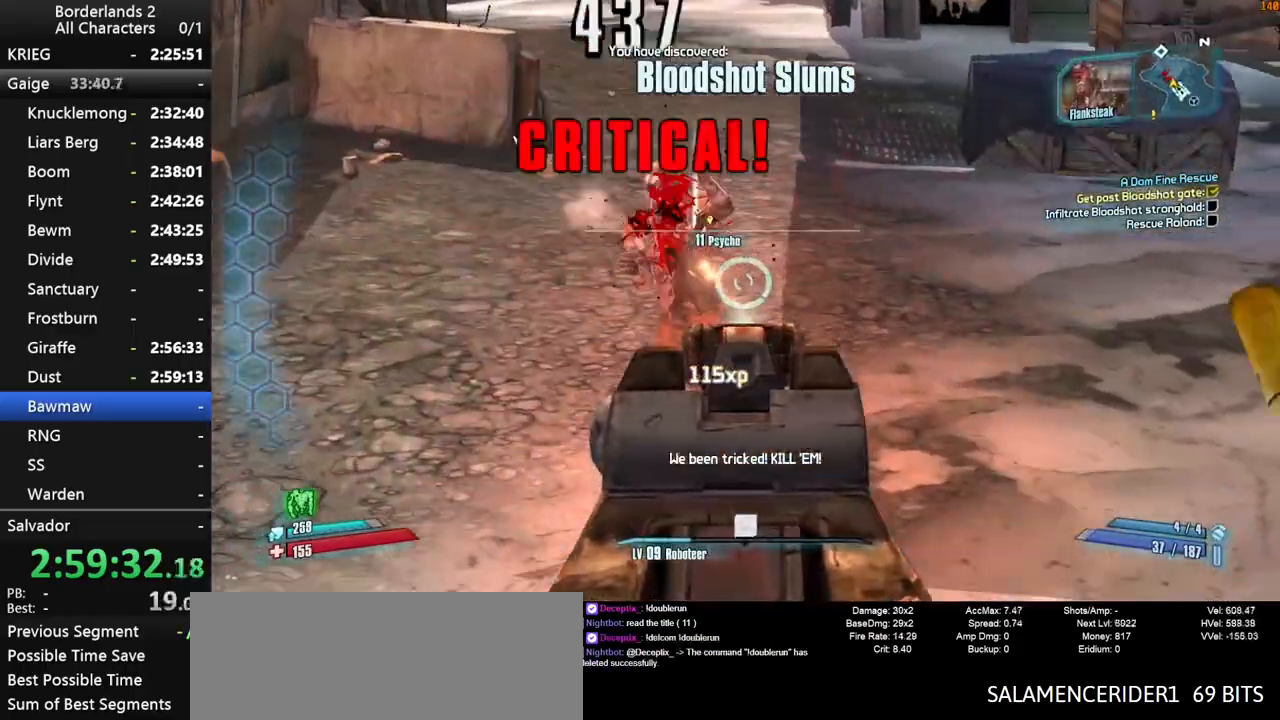
{"keys": ["shift", "w"], "mouse": [], "mouse_move": "still", "events": [[33, "mouse_left", "up"], [83, "mouse_right", "up"], [133, "shift", "up"], [317, "shift", "down"], [417, "shift", "up"], [500, "shift", "down"]]}
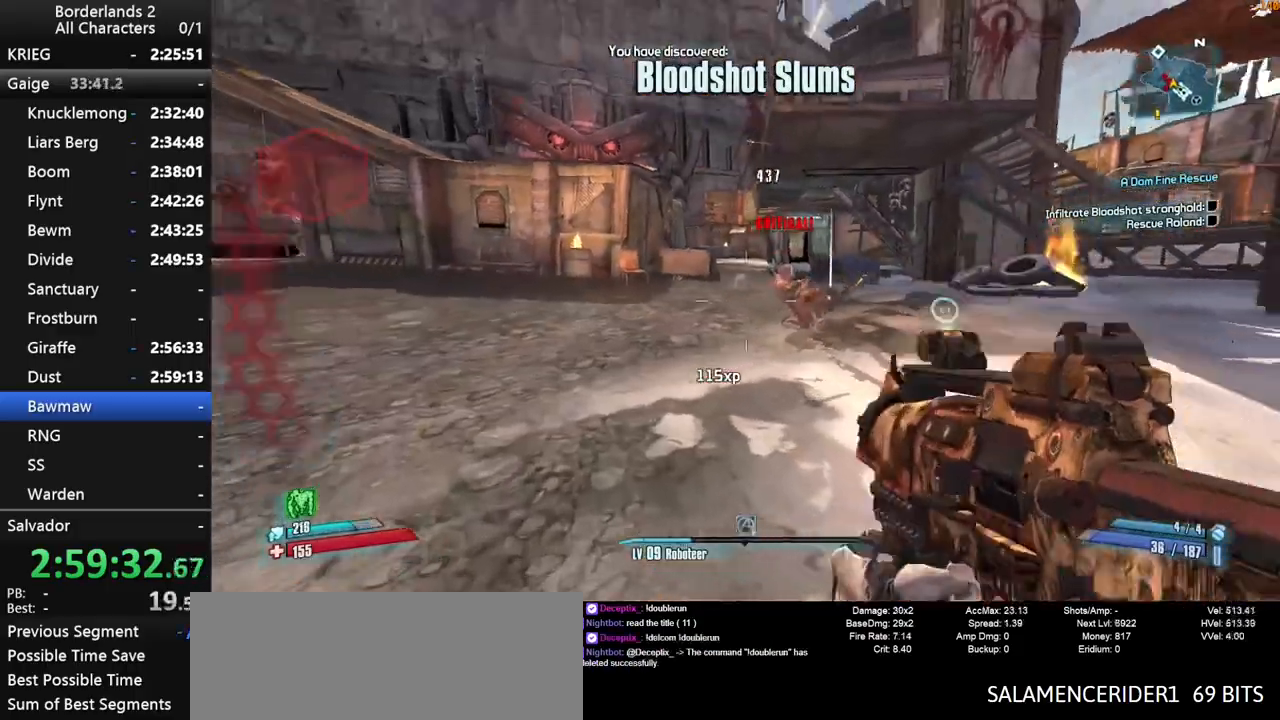
{"keys": ["d", "w"], "mouse": ["wheel_down"], "mouse_move": "down", "events": [[100, "d", "down"], [100, "shift", "up"], [283, "d", "up"], [333, "mouse_wheel_down", "down"], [467, "d", "down"]]}
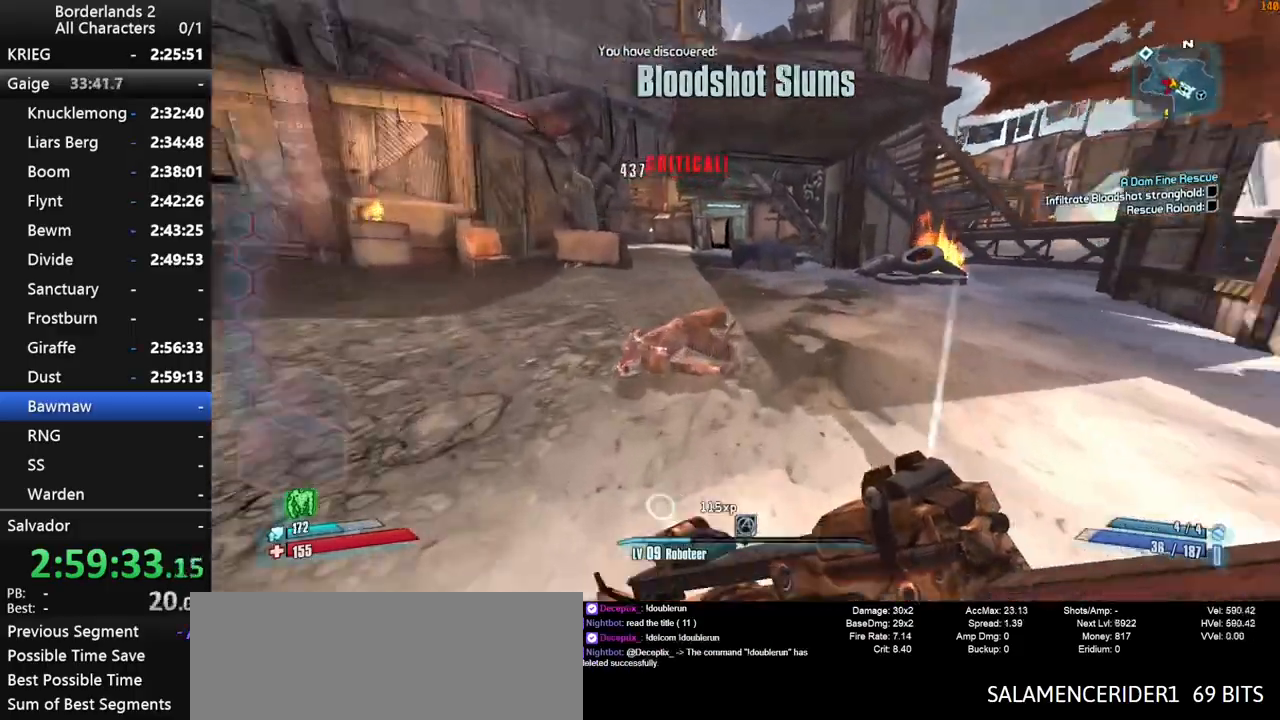
{"keys": ["w"], "mouse": [], "mouse_move": "left", "events": [[117, "a", "down"], [117, "d", "up"], [217, "mouse_wheel_down", "up"], [300, "a", "up"]]}
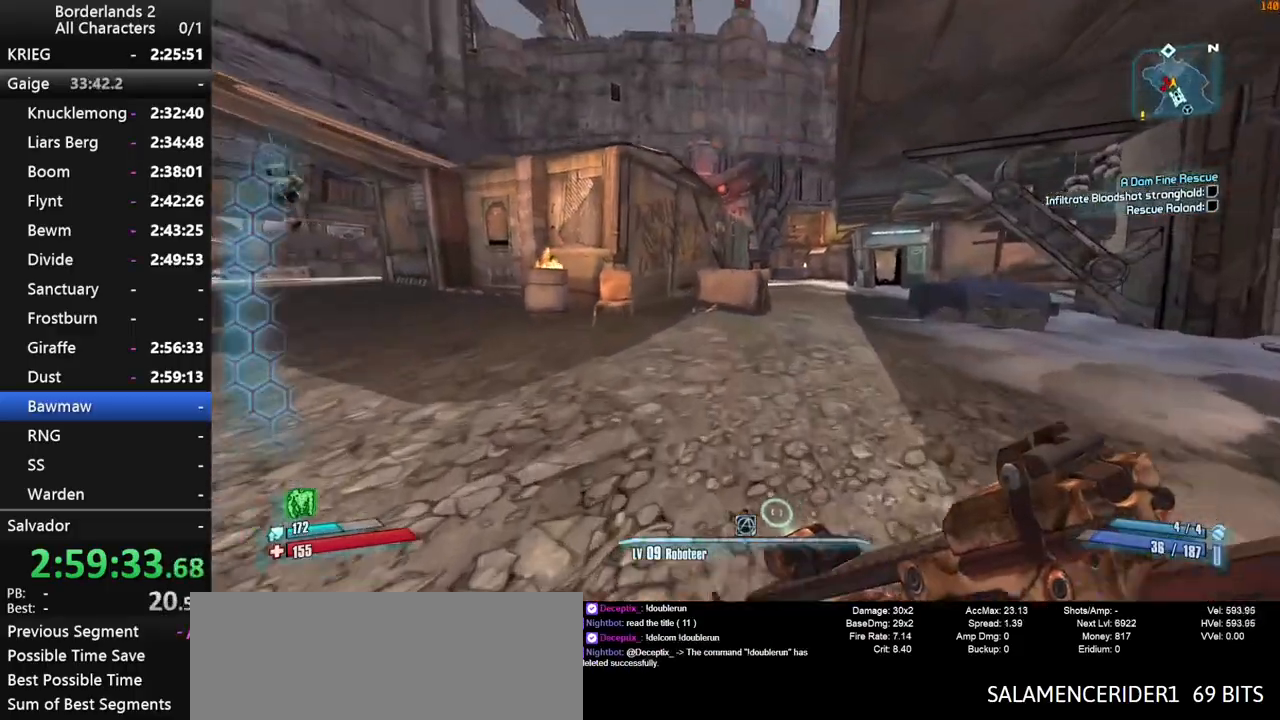
{"keys": ["w"], "mouse": [], "mouse_move": "still", "events": []}
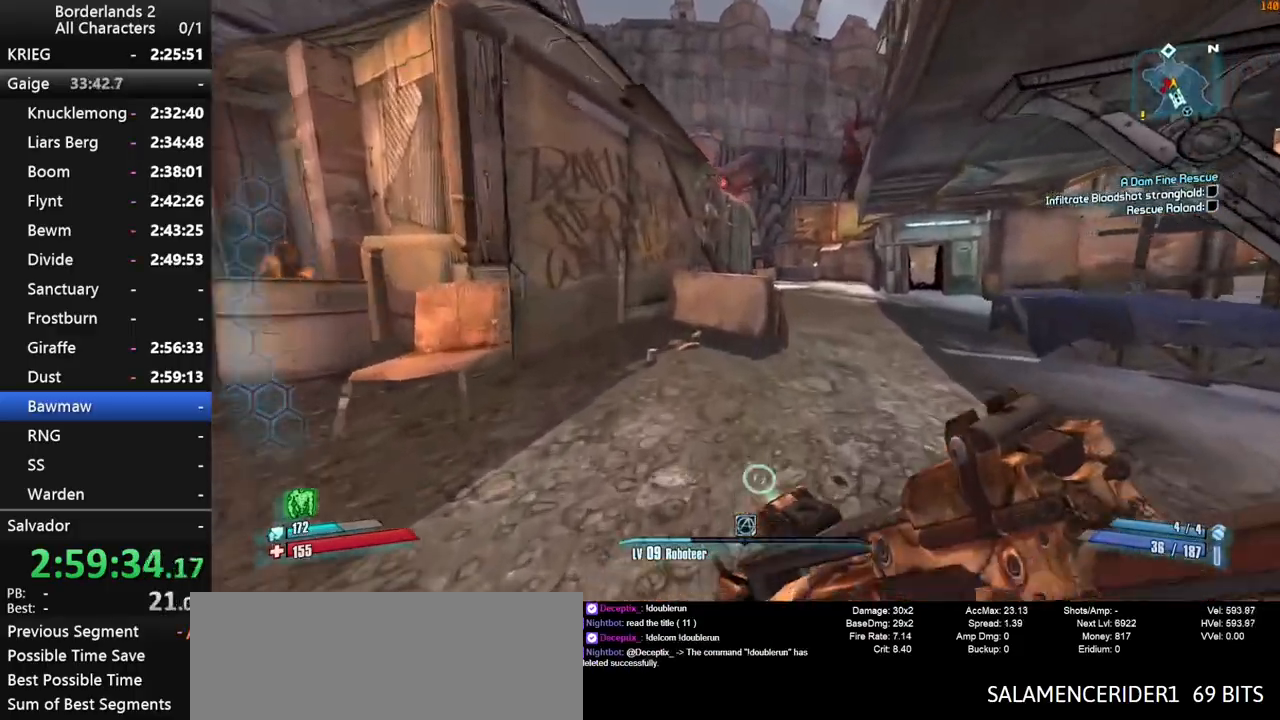
{"keys": ["d", "shift", "space", "w"], "mouse": [], "mouse_move": "still", "events": [[50, "space", "down"], [100, "shift", "down"], [150, "space", "up"], [233, "space", "down"], [383, "d", "down"]]}
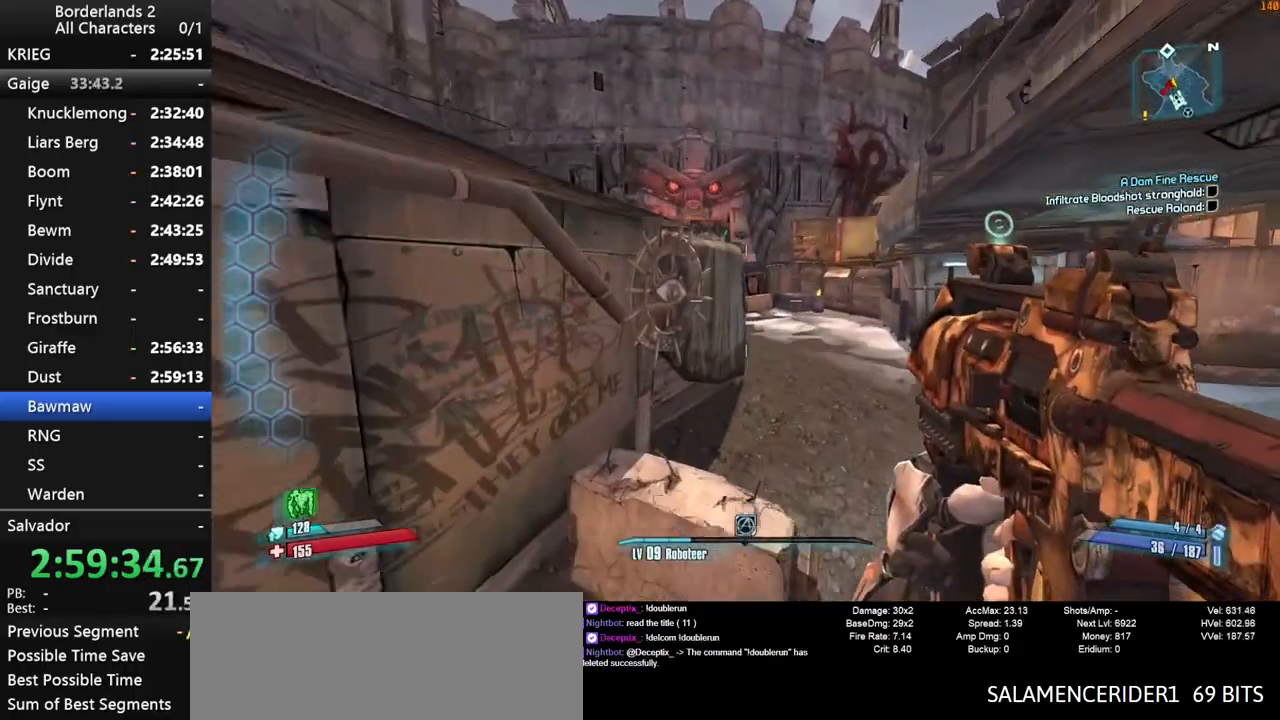
{"keys": ["shift", "w"], "mouse": [], "mouse_move": "still", "events": [[17, "space", "up"], [350, "d", "up"]]}
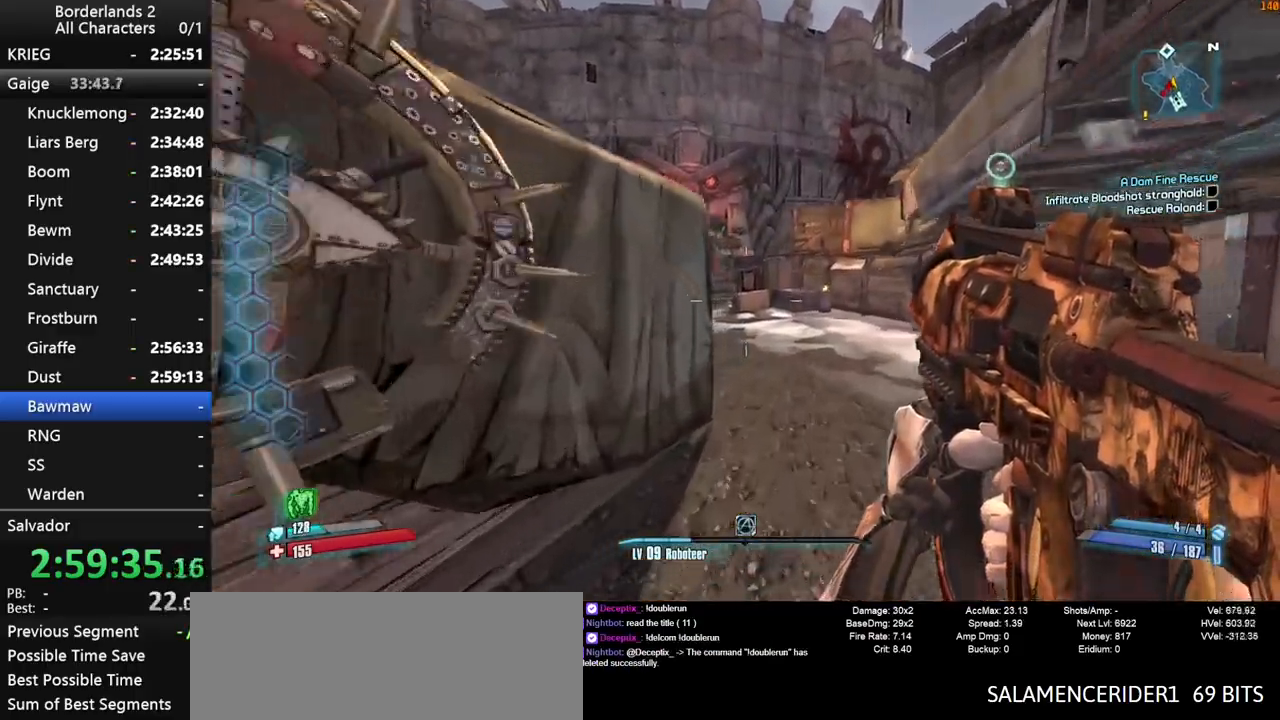
{"keys": ["shift", "w"], "mouse": [], "mouse_move": "still", "events": []}
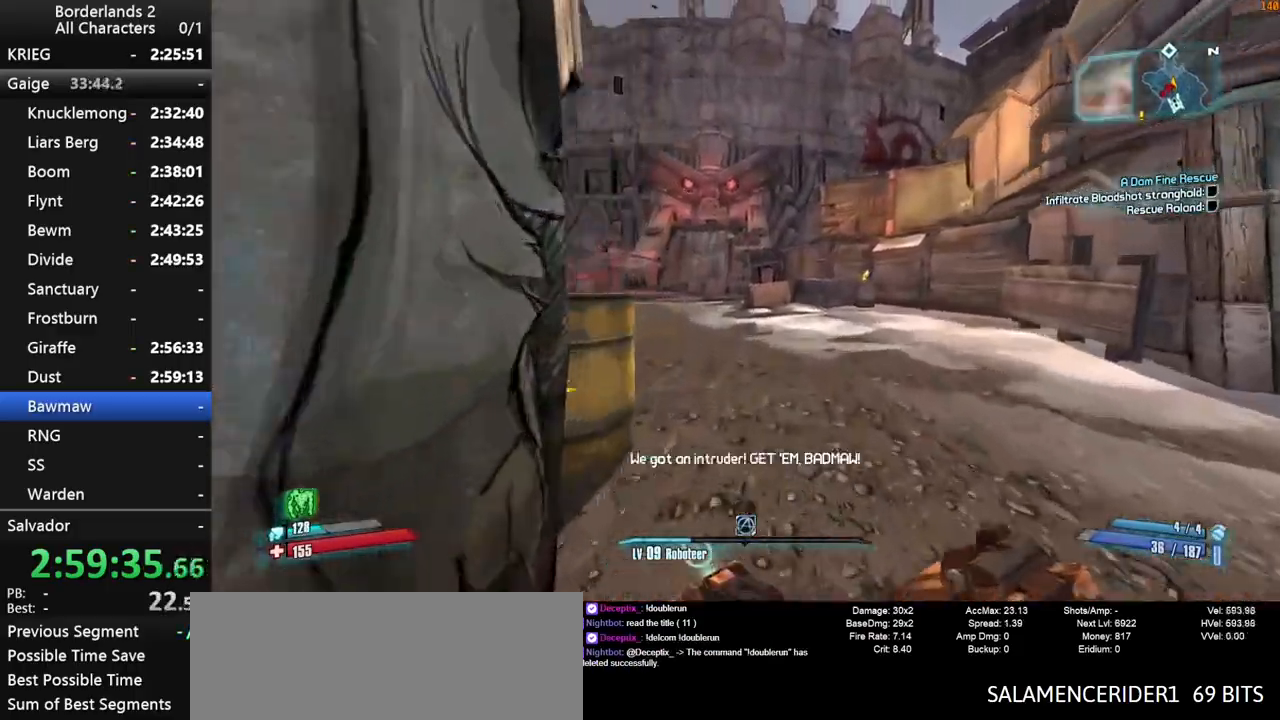
{"keys": ["w"], "mouse": [], "mouse_move": "up", "events": [[150, "shift", "up"]]}
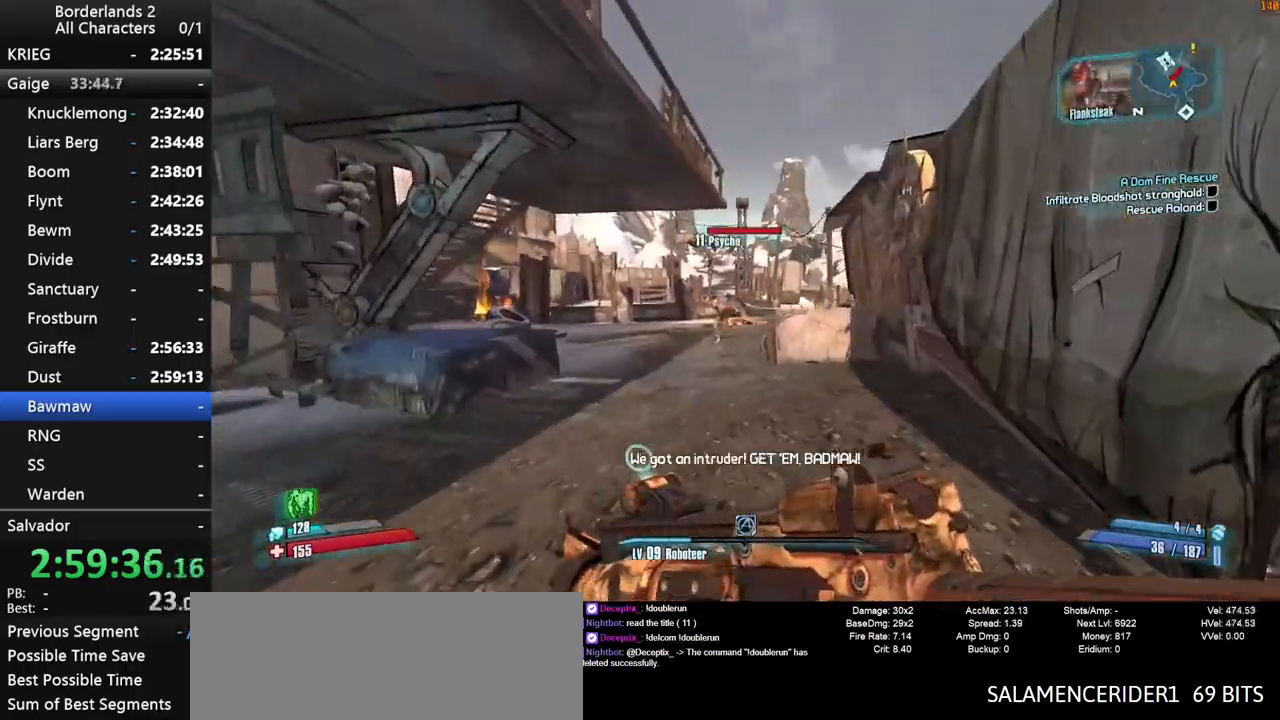
{"keys": ["d", "s", "shift"], "mouse": ["left", "right"], "mouse_move": "left", "events": [[67, "space", "down"], [167, "a", "down"], [200, "space", "up"], [200, "w", "up"], [250, "a", "up"], [250, "d", "down"], [300, "mouse_right", "down"], [400, "shift", "down"], [433, "s", "down"], [483, "mouse_left", "down"]]}
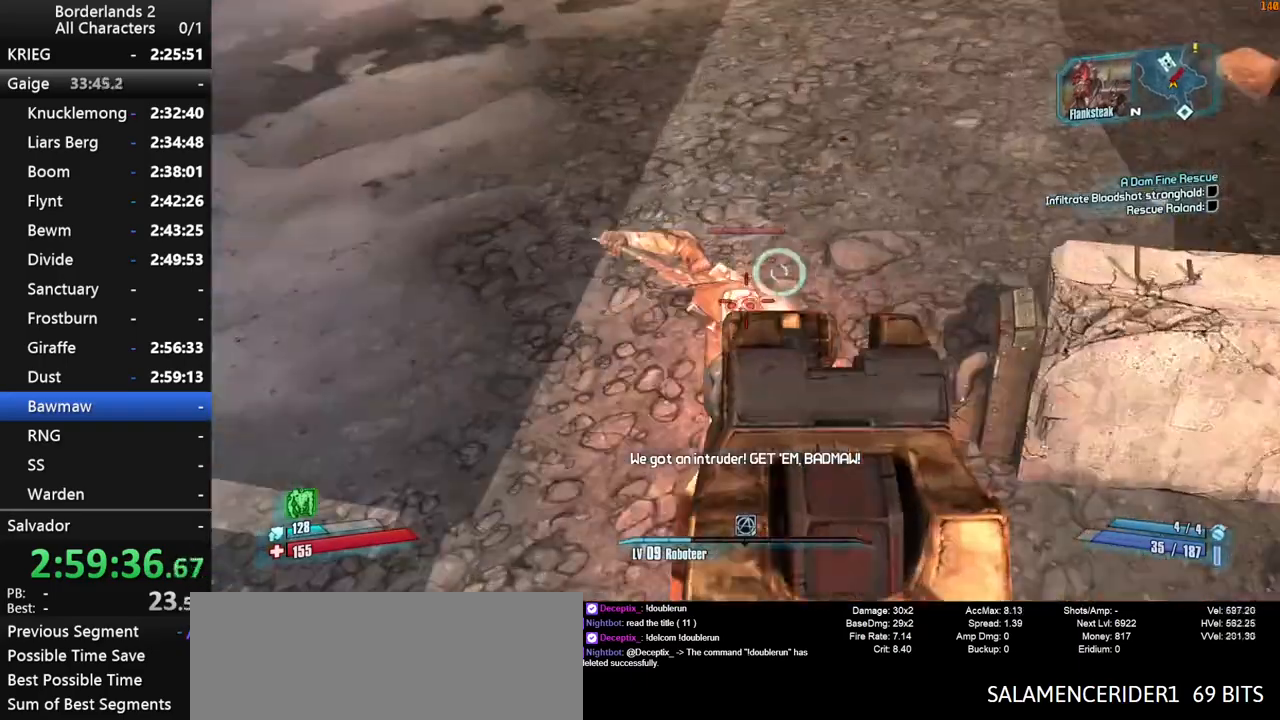
{"keys": ["w"], "mouse": [], "mouse_move": "up", "events": [[133, "mouse_left", "up"], [133, "mouse_right", "up"], [183, "mouse_left", "down"], [267, "mouse_left", "up"], [267, "s", "up"], [267, "shift", "up"], [417, "d", "up"], [450, "w", "down"]]}
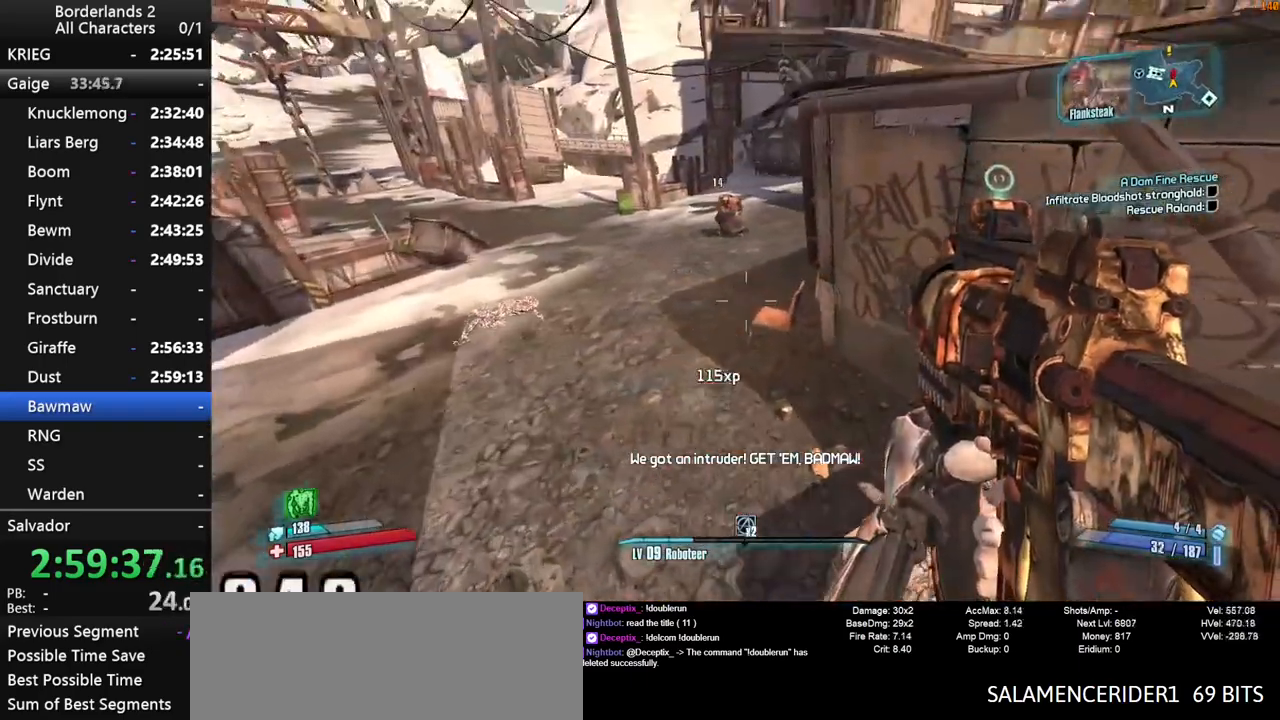
{"keys": ["shift", "w"], "mouse": ["right"], "mouse_move": "up-left", "events": [[433, "mouse_right", "down"], [467, "shift", "down"]]}
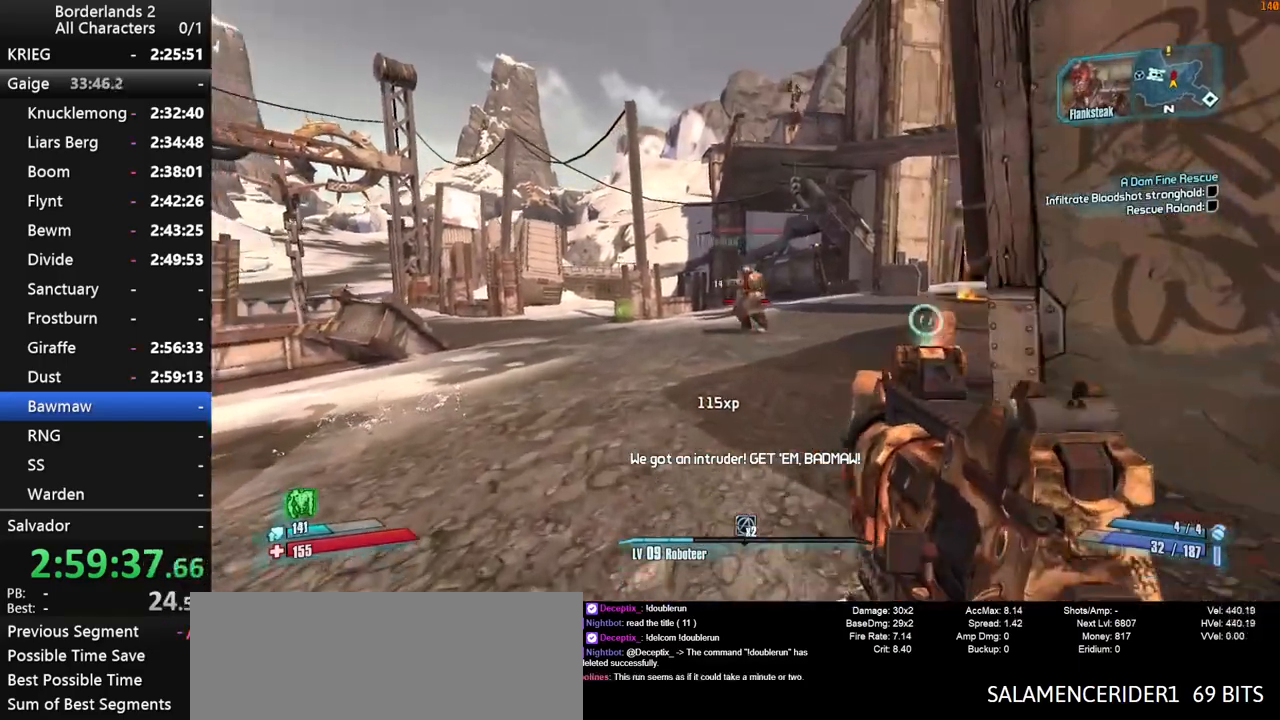
{"keys": ["shift", "w"], "mouse": ["right"], "mouse_move": "still", "events": [[167, "mouse_left", "down"], [217, "mouse_left", "up"], [250, "mouse_left", "down"], [350, "mouse_left", "up"], [433, "mouse_left", "down"], [483, "mouse_left", "up"]]}
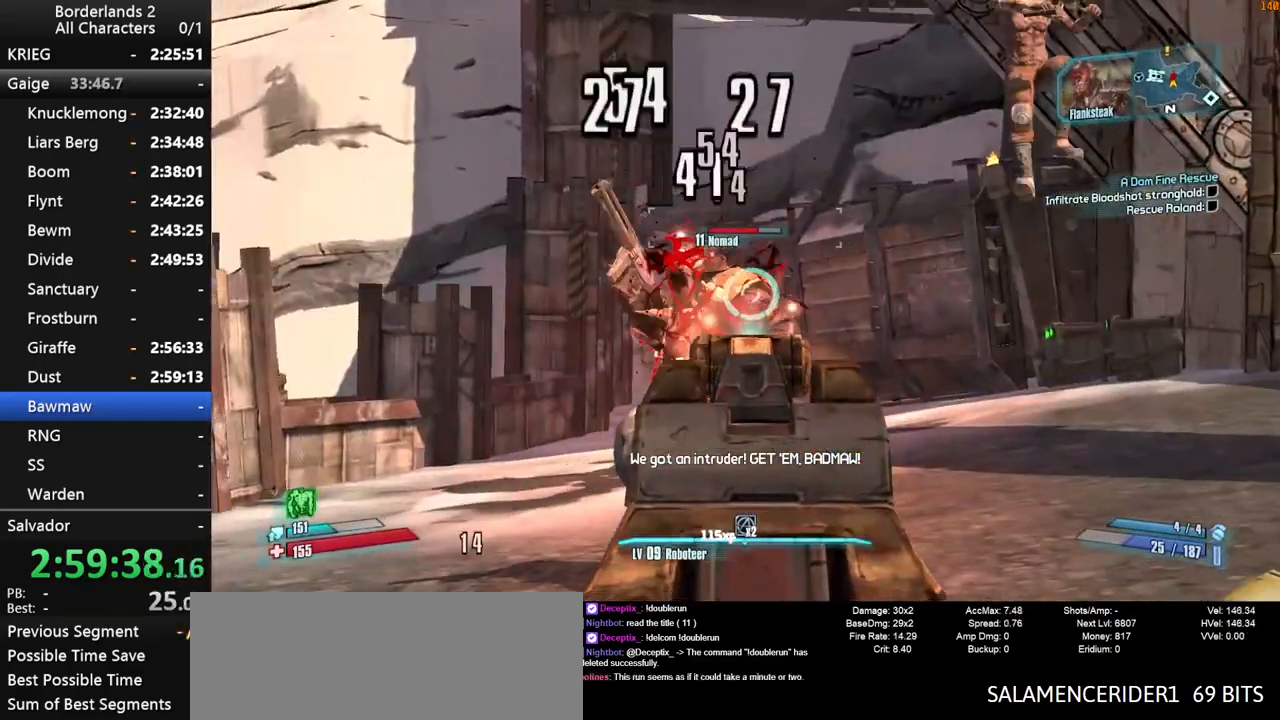
{"keys": ["w"], "mouse": ["left"], "mouse_move": "still", "events": [[33, "mouse_left", "down"], [83, "a", "down"], [267, "a", "up"], [267, "mouse_right", "up"], [367, "shift", "up"]]}
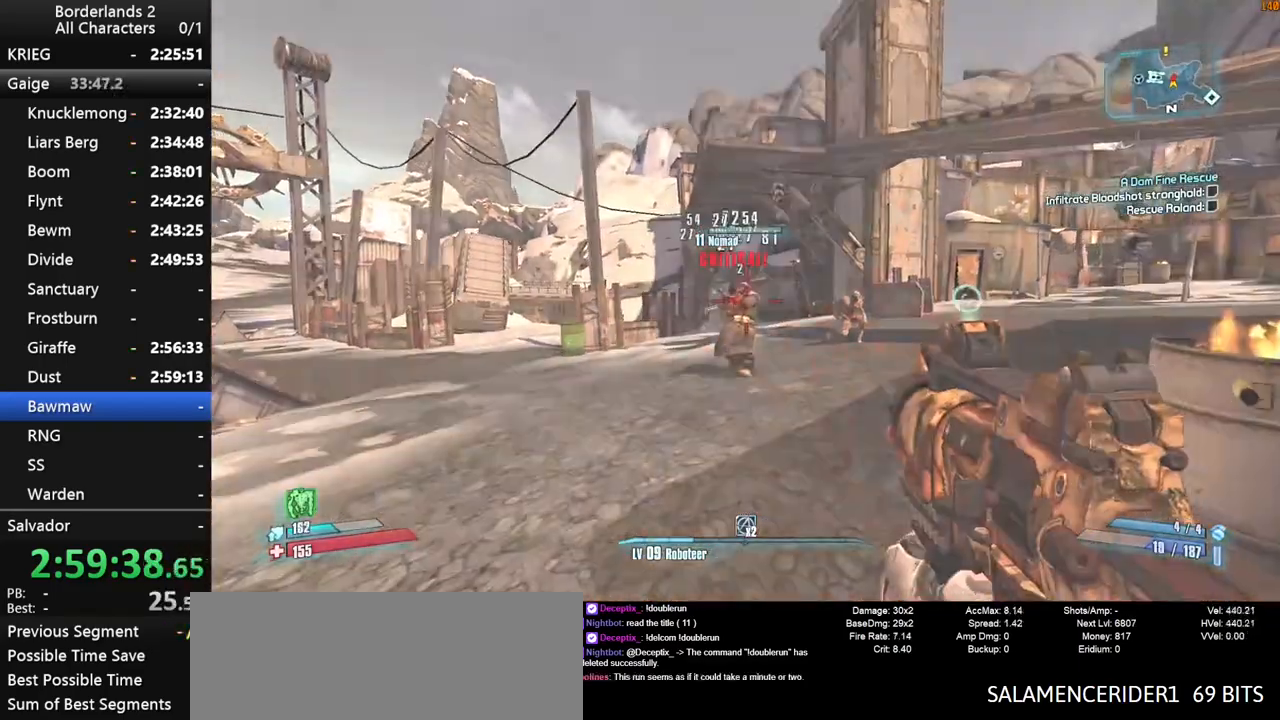
{"keys": ["r", "w"], "mouse": [], "mouse_move": "still", "events": [[183, "mouse_left", "up"], [233, "mouse_left", "down"], [283, "shift", "down"], [333, "shift", "up"], [433, "mouse_left", "up"], [433, "r", "down"]]}
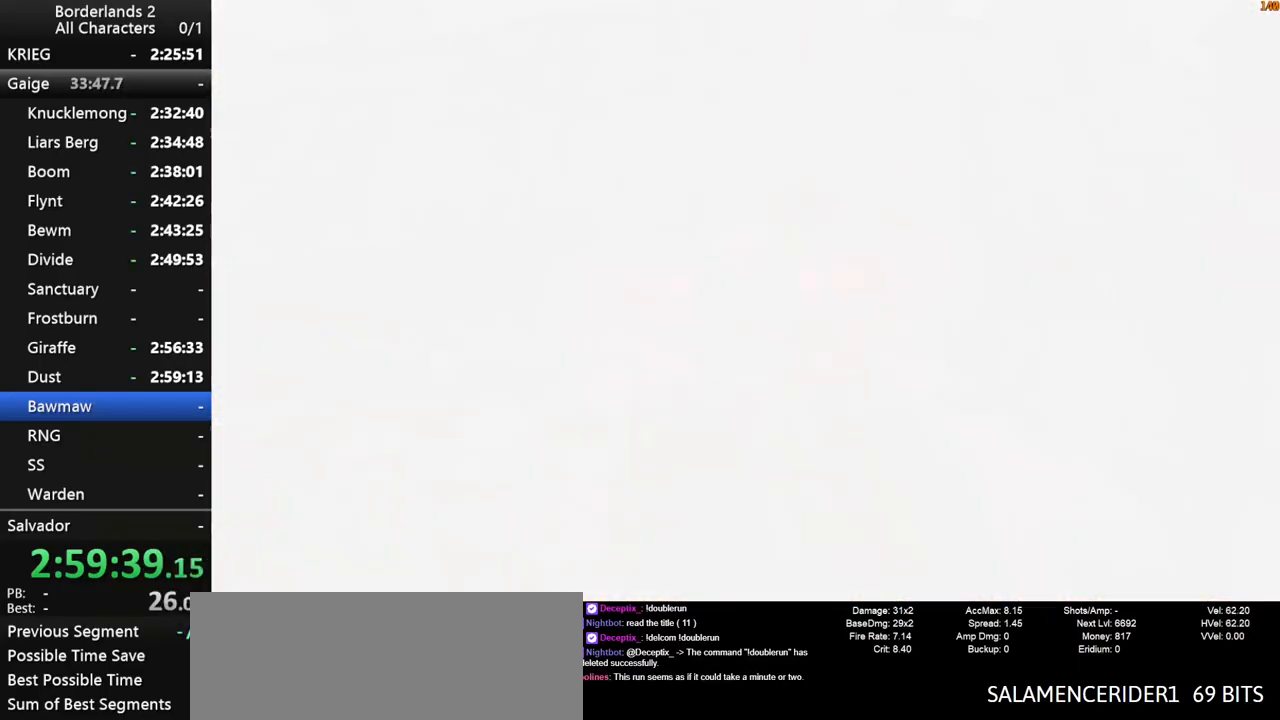
{"keys": [], "mouse": [], "mouse_move": "still", "events": [[17, "r", "up"], [17, "w", "up"], [117, "r", "down"], [167, "r", "up"], [250, "r", "down"], [300, "r", "up"]]}